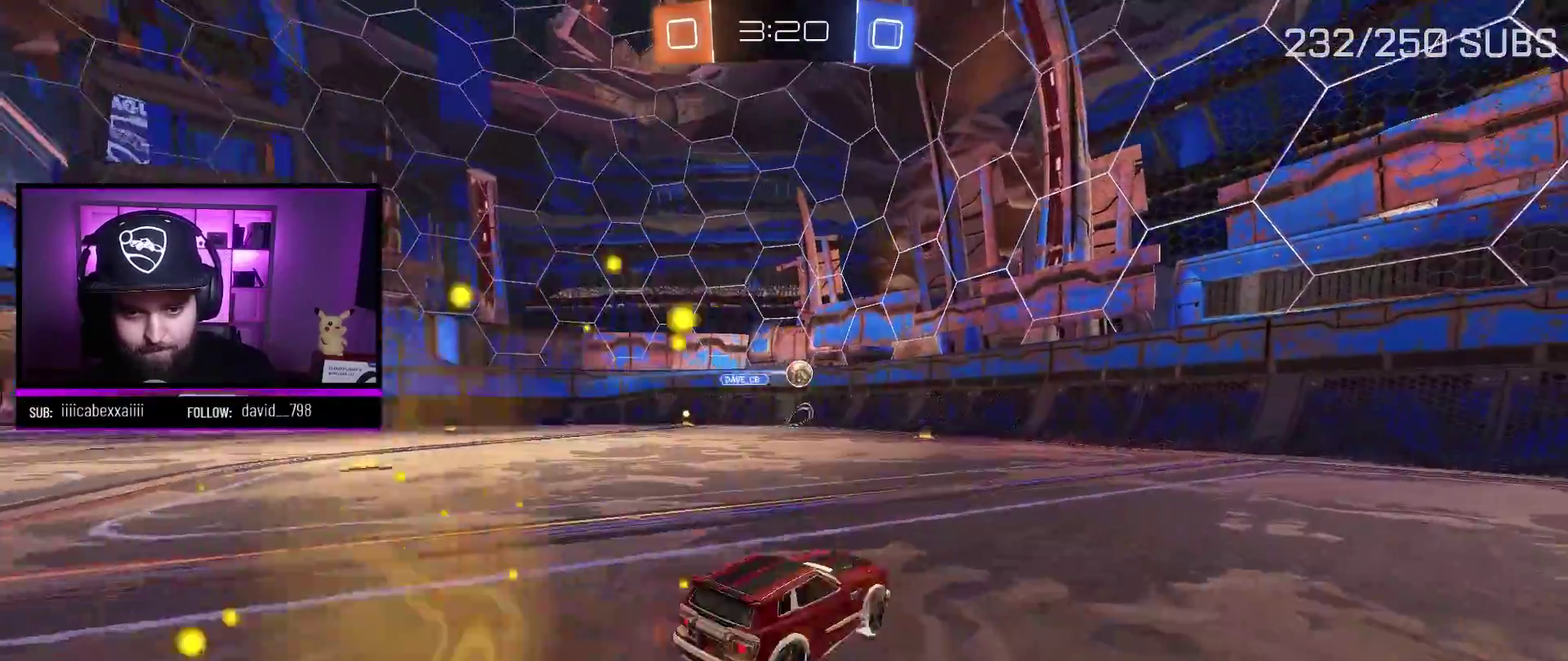
Gameplay with a controller (Xbox layout); each line is a JSON object with the inputs held at the frame after it. "events" lists button and stick changes between this image and that frame as [ms after this image, input, new state], when the widget could be followed in between.
{"buttons": ["A", "R2"], "left_stick": "center", "right_stick": "center", "events": [[116, "A", "down"], [150, "left_stick", "center"]]}
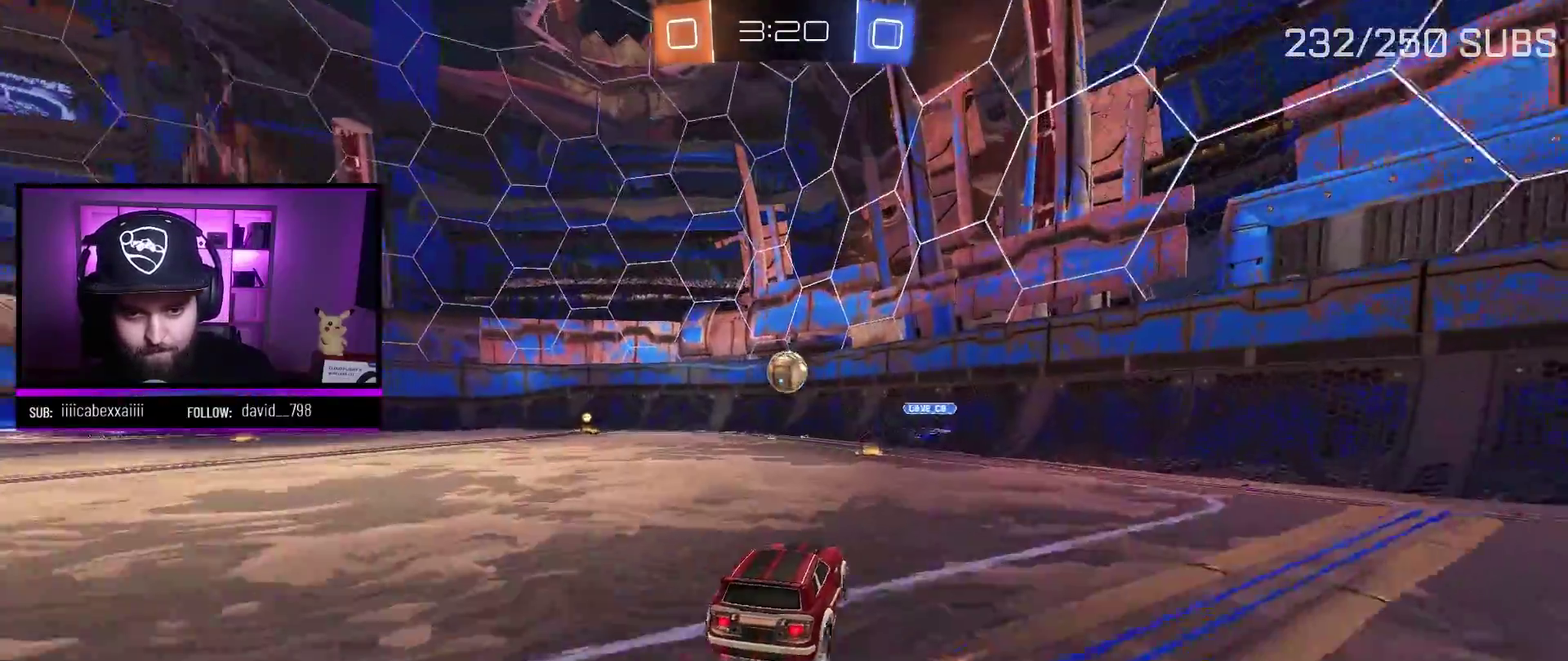
{"buttons": ["A", "X", "R2"], "left_stick": "center", "right_stick": "center", "events": [[284, "left_stick", "right"], [400, "left_stick", "left"], [467, "X", "down"], [484, "left_stick", "center"]]}
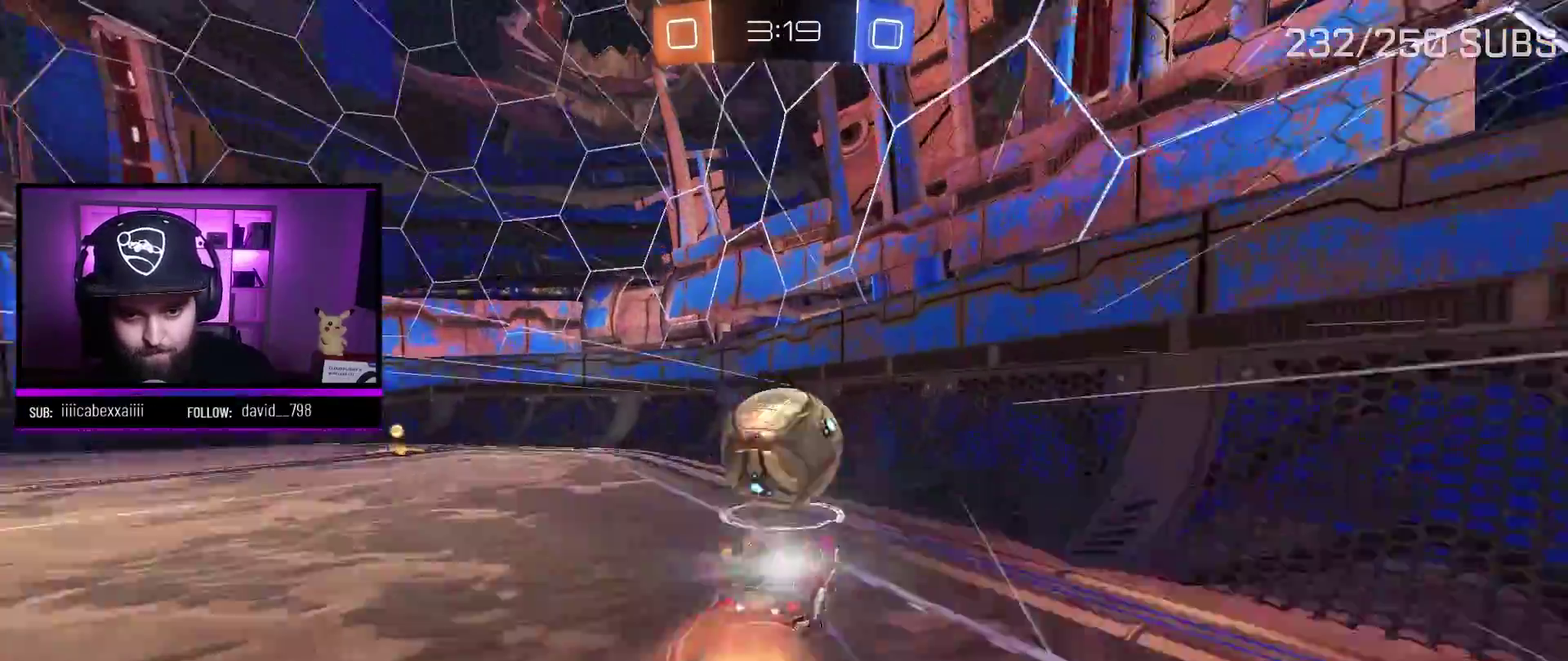
{"buttons": ["R2"], "left_stick": "left", "right_stick": "center", "events": [[50, "A", "up"], [66, "left_stick", "left"], [83, "L1", "down"], [150, "X", "up"], [267, "L1", "up"]]}
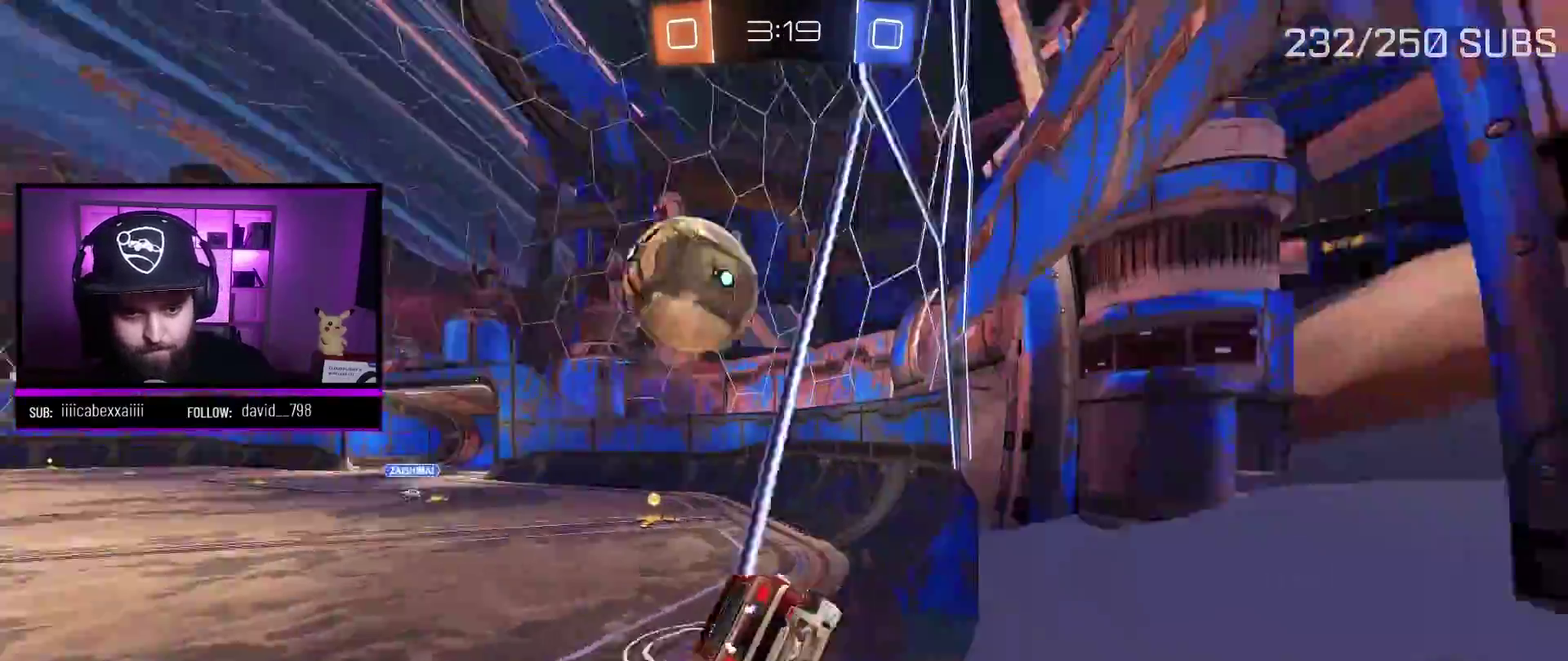
{"buttons": ["A", "R2"], "left_stick": "right", "right_stick": "center", "events": [[117, "A", "down"], [234, "left_stick", "center"], [384, "left_stick", "right"]]}
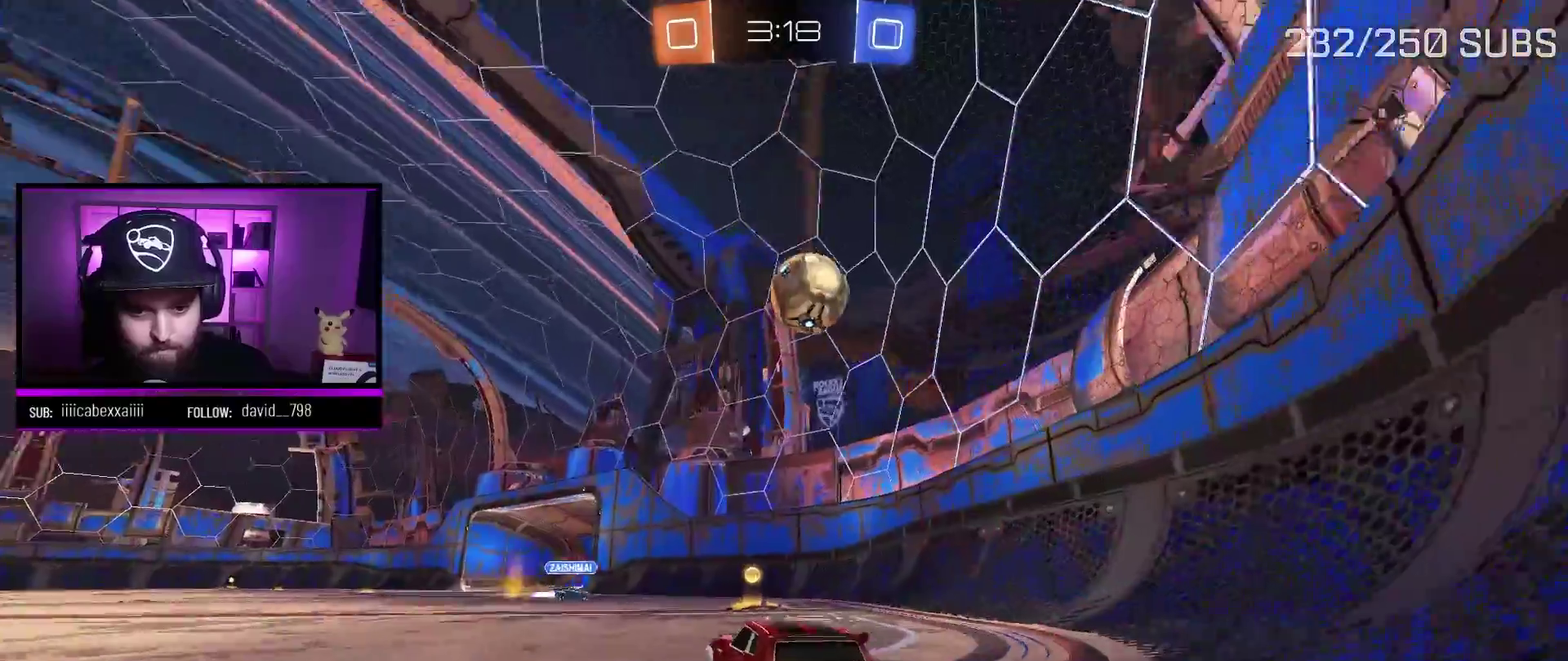
{"buttons": ["L2"], "left_stick": "left", "right_stick": "center", "events": [[100, "left_stick", "center"], [317, "A", "up"], [350, "R2", "up"], [367, "left_stick", "left"], [417, "L2", "down"]]}
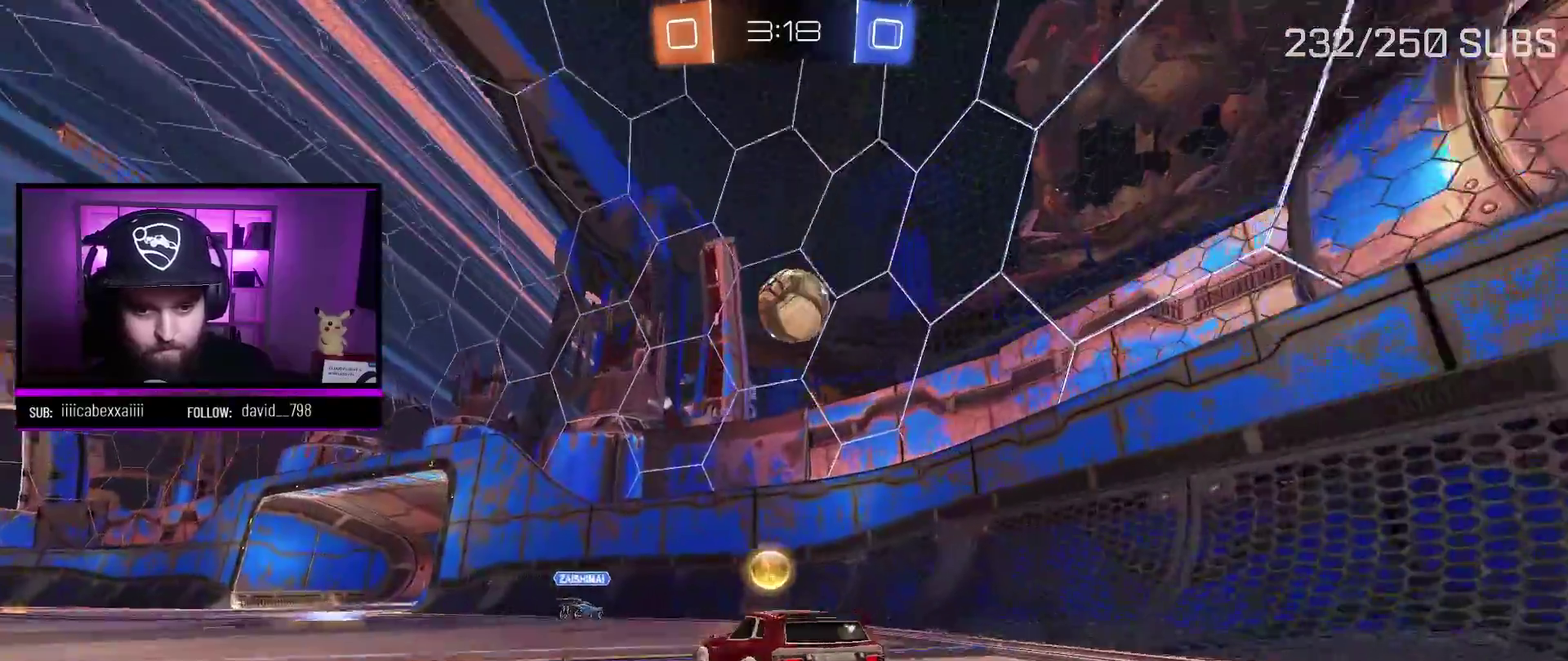
{"buttons": ["A", "R2"], "left_stick": "center", "right_stick": "center", "events": [[84, "R2", "down"], [134, "L2", "up"], [284, "left_stick", "center"], [484, "A", "down"]]}
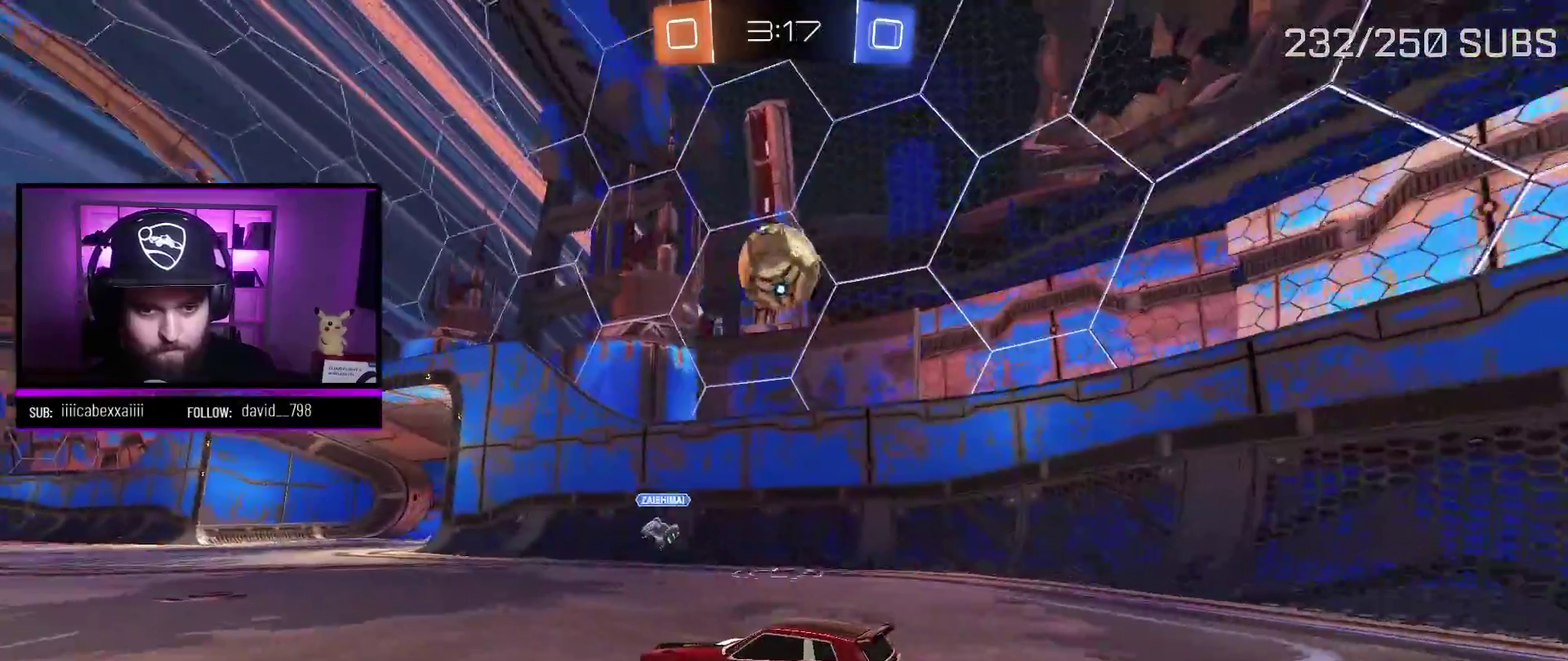
{"buttons": [], "left_stick": "center", "right_stick": "center", "events": [[16, "left_stick", "right"], [133, "left_stick", "down-right"], [166, "X", "down"], [183, "left_stick", "down"], [216, "A", "up"], [333, "X", "up"], [350, "R2", "up"], [350, "left_stick", "down-left"], [450, "left_stick", "center"]]}
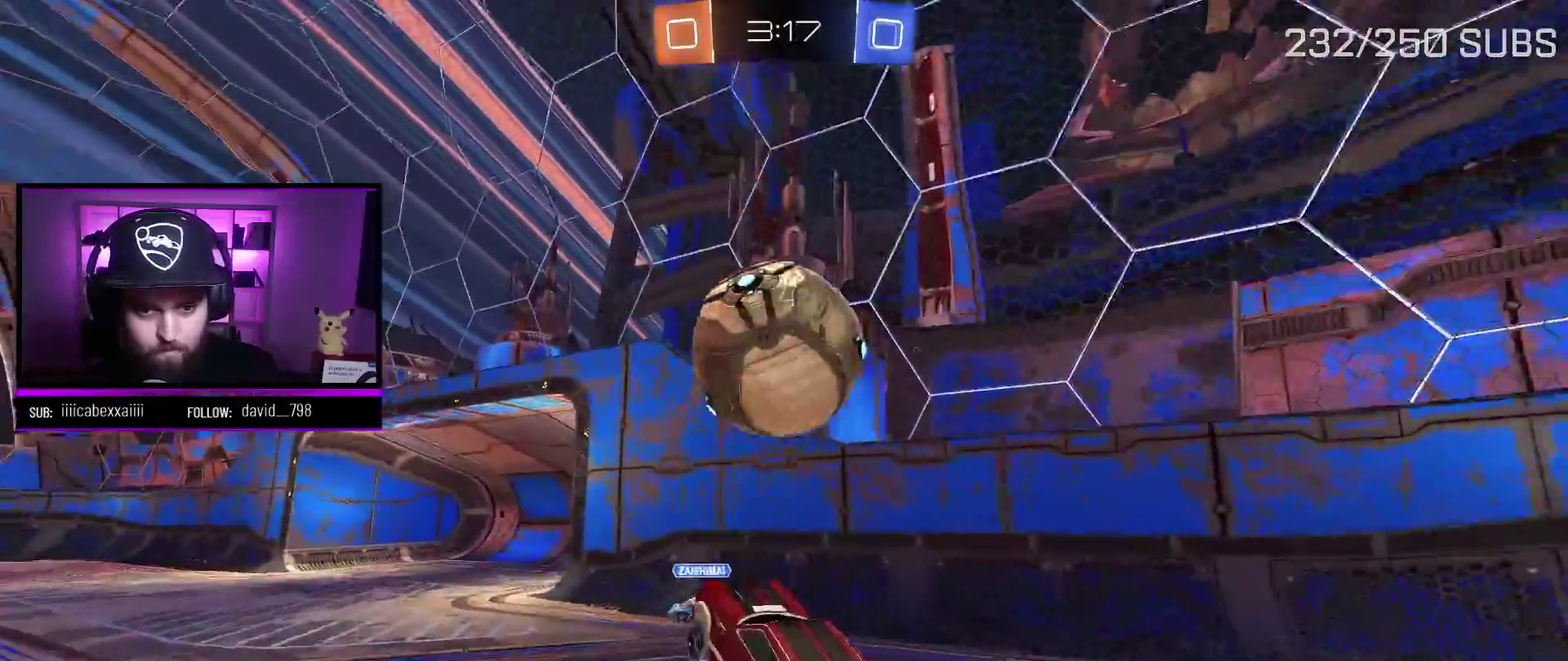
{"buttons": ["R2"], "left_stick": "up-left", "right_stick": "center", "events": [[33, "R2", "down"], [84, "X", "down"], [150, "X", "up"], [217, "R2", "up"], [300, "left_stick", "up-left"], [384, "R2", "down"]]}
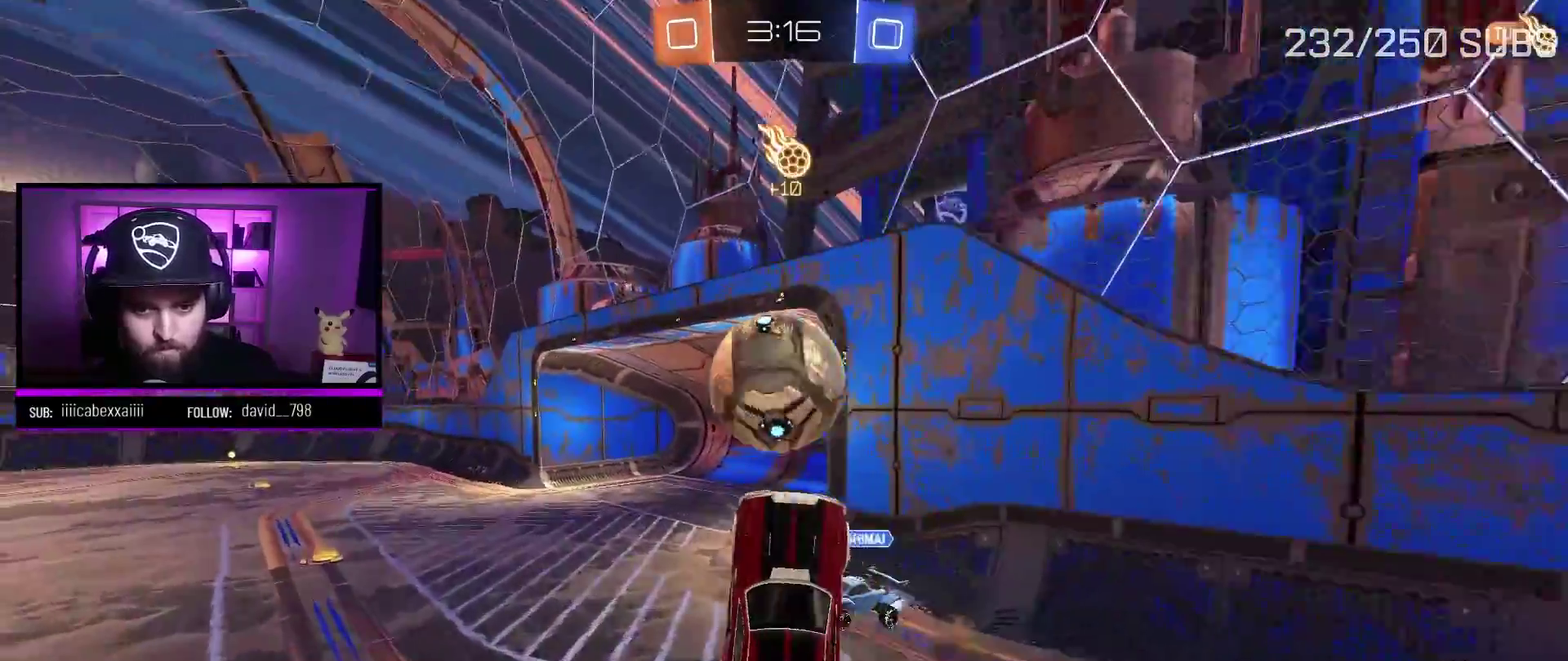
{"buttons": [], "left_stick": "down-left", "right_stick": "center", "events": [[33, "left_stick", "up"], [233, "R2", "up"], [283, "left_stick", "center"], [467, "left_stick", "down-left"]]}
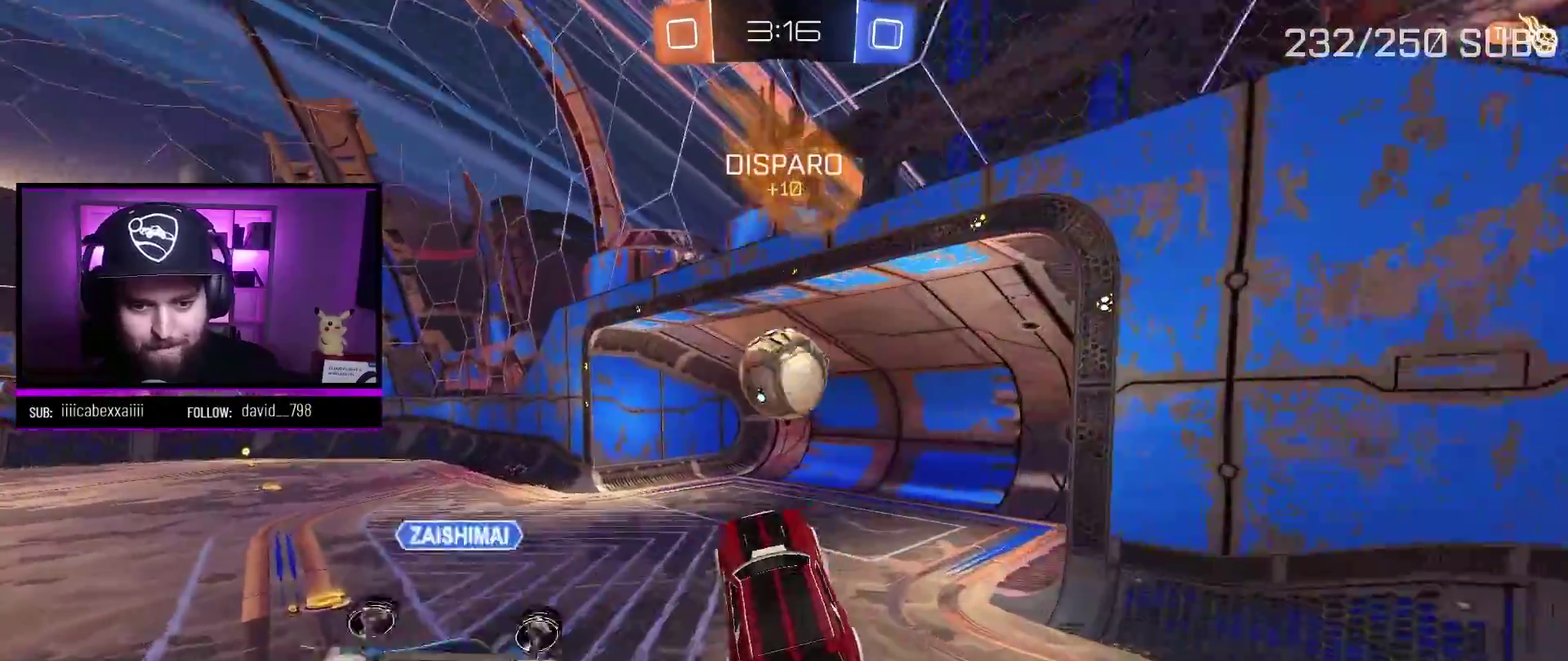
{"buttons": ["R2"], "left_stick": "down", "right_stick": "center", "events": [[134, "Y", "down"], [217, "R2", "down"], [250, "Y", "up"], [451, "left_stick", "down"]]}
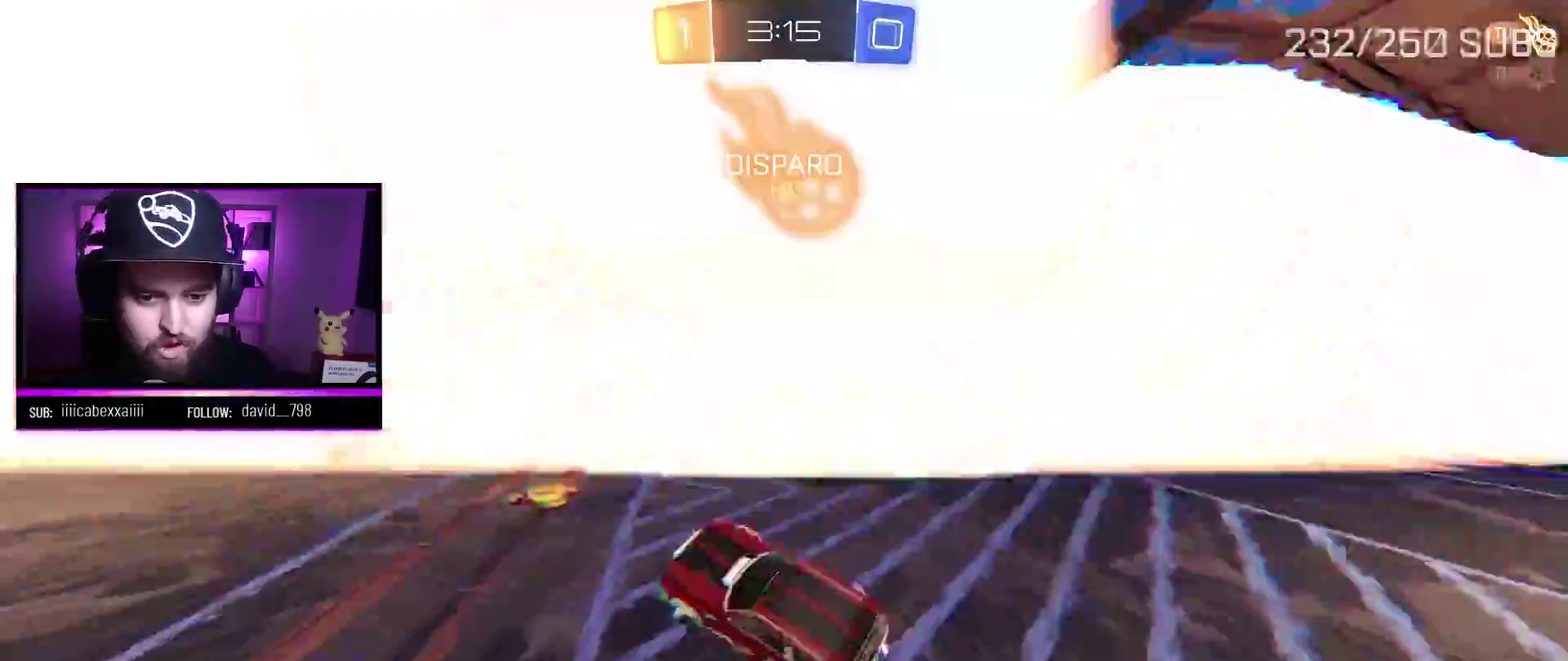
{"buttons": ["R2"], "left_stick": "center", "right_stick": "center", "events": [[16, "L1", "down"], [16, "left_stick", "right"], [183, "L1", "up"], [267, "Y", "down"], [283, "left_stick", "center"], [417, "Y", "up"]]}
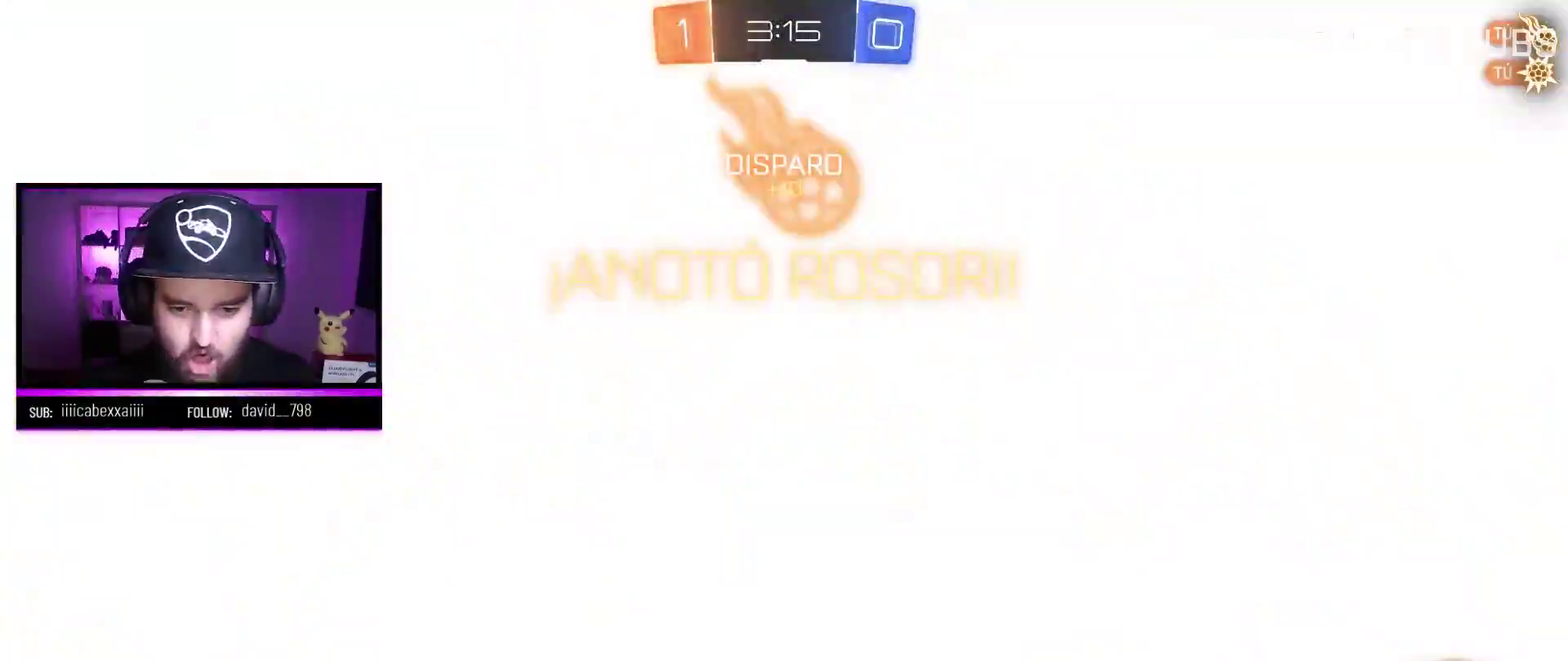
{"buttons": ["R2"], "left_stick": "center", "right_stick": "center", "events": [[117, "left_stick", "down-left"], [417, "left_stick", "center"]]}
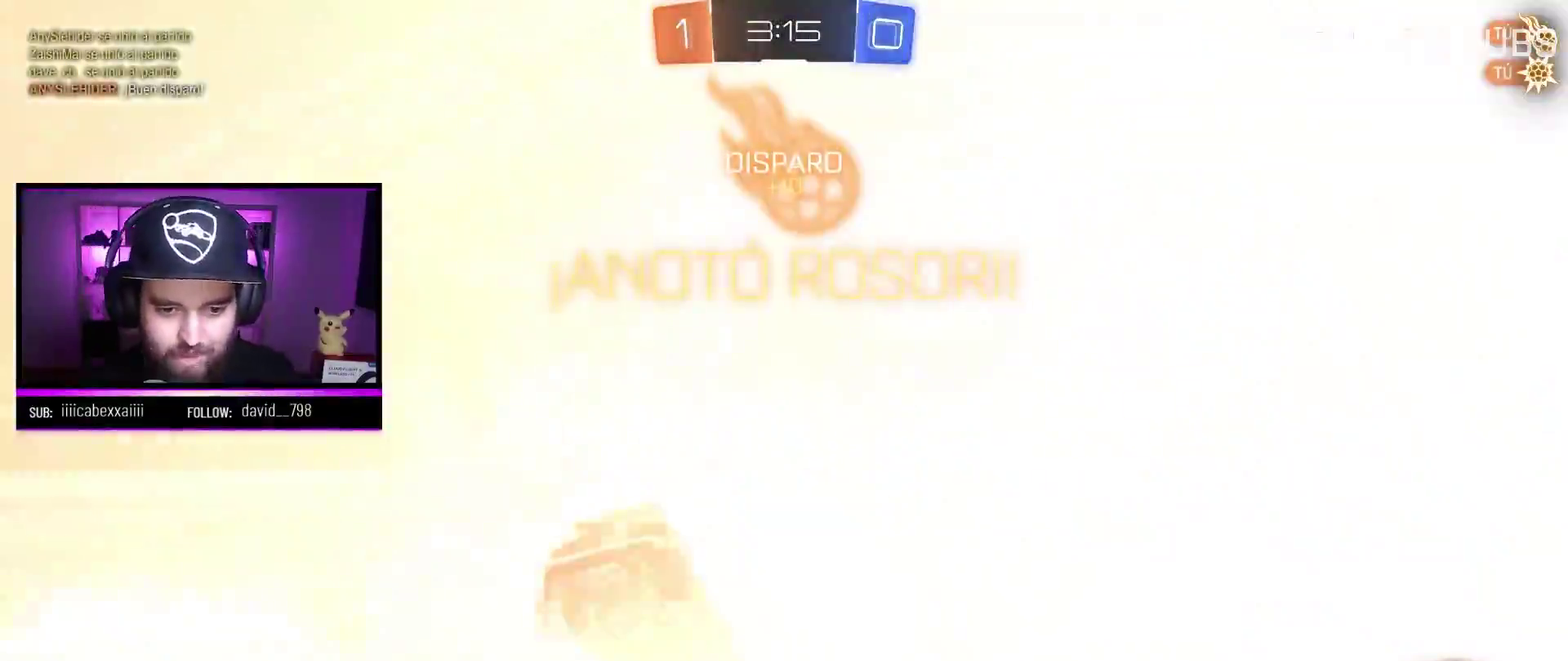
{"buttons": ["R2"], "left_stick": "down-left", "right_stick": "center", "events": [[233, "left_stick", "down-left"]]}
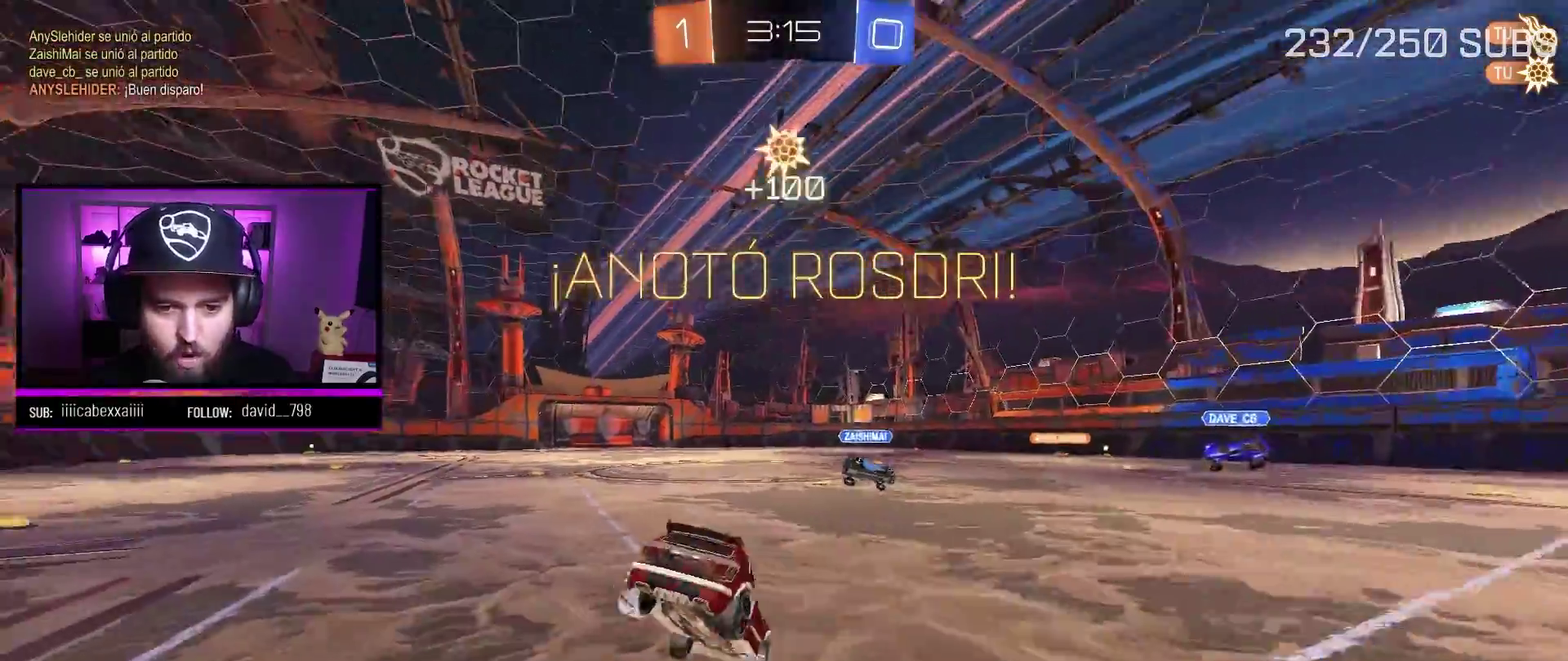
{"buttons": ["A", "R2"], "left_stick": "left", "right_stick": "center", "events": [[50, "left_stick", "left"], [267, "left_stick", "center"], [334, "A", "down"], [484, "left_stick", "left"]]}
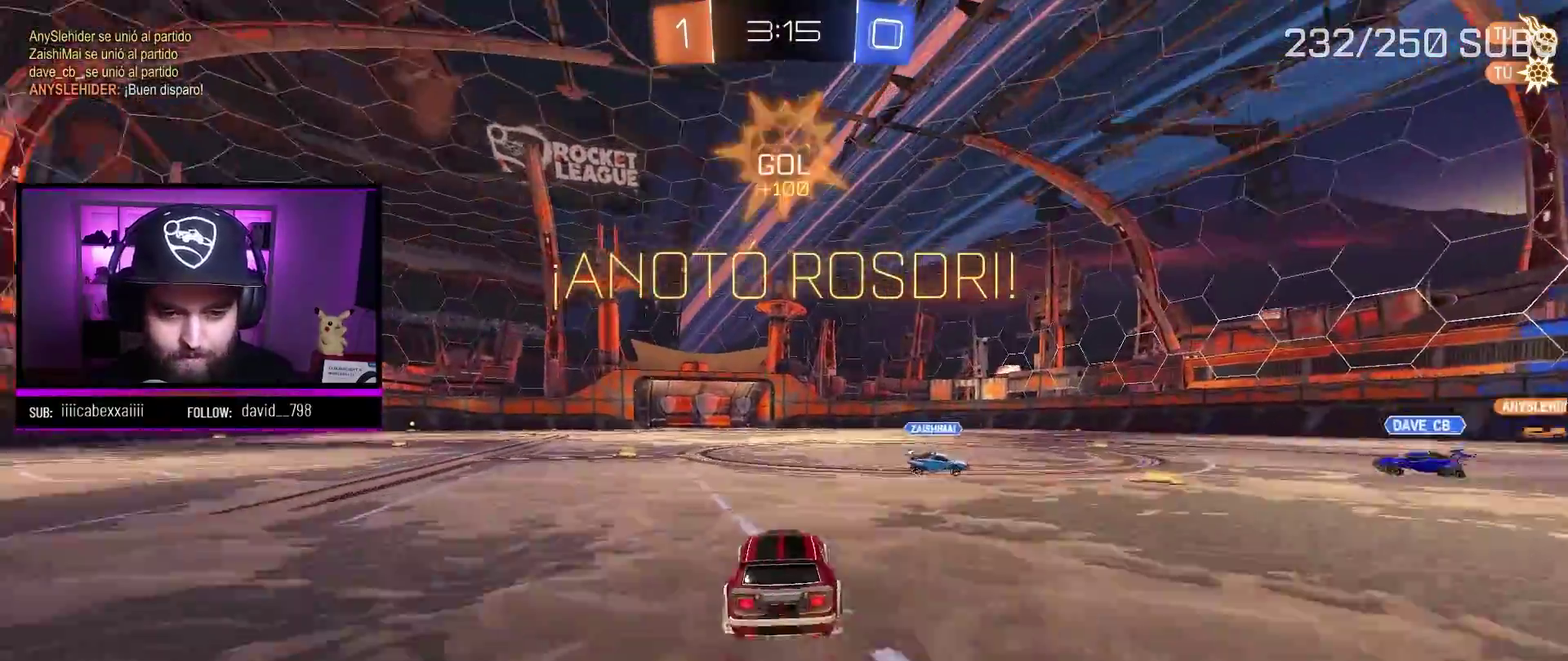
{"buttons": ["R2"], "left_stick": "right", "right_stick": "center", "events": [[66, "left_stick", "center"], [267, "left_stick", "right"], [417, "A", "up"]]}
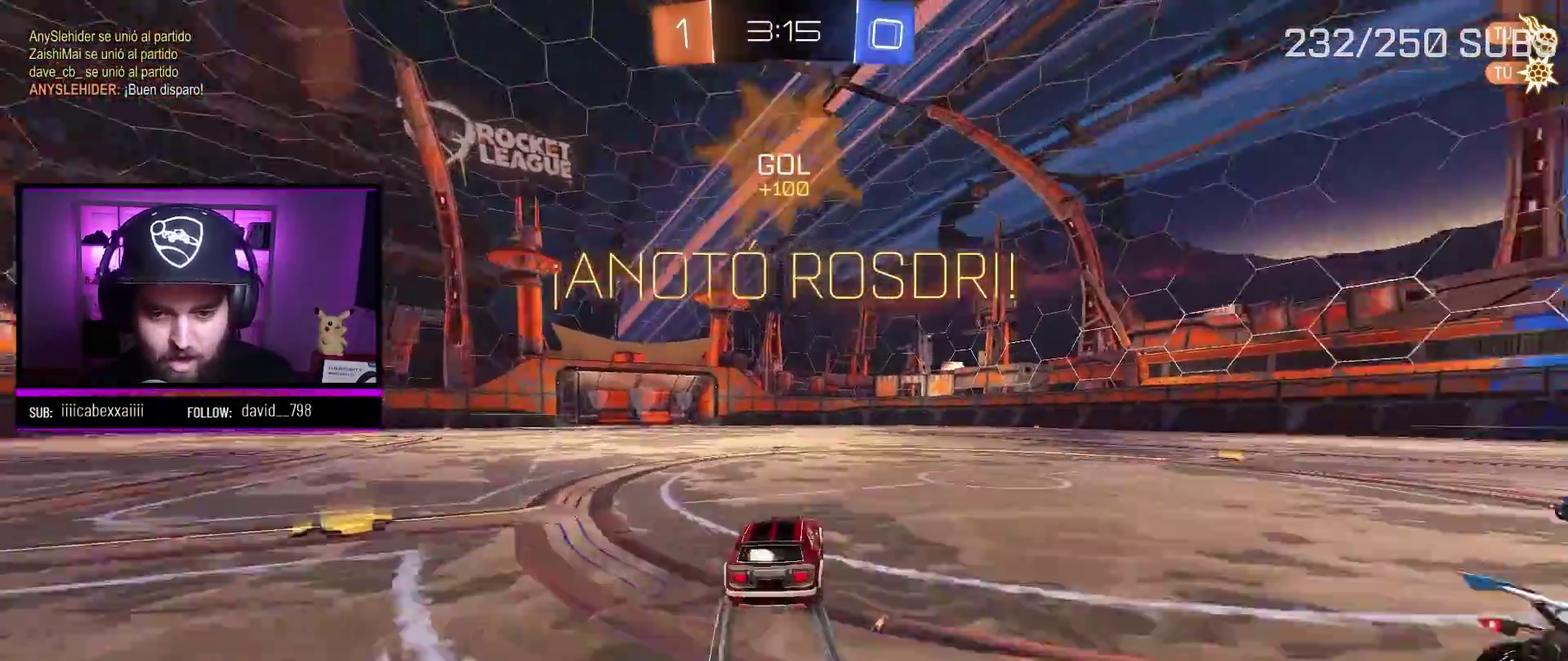
{"buttons": ["R2"], "left_stick": "right", "right_stick": "center", "events": []}
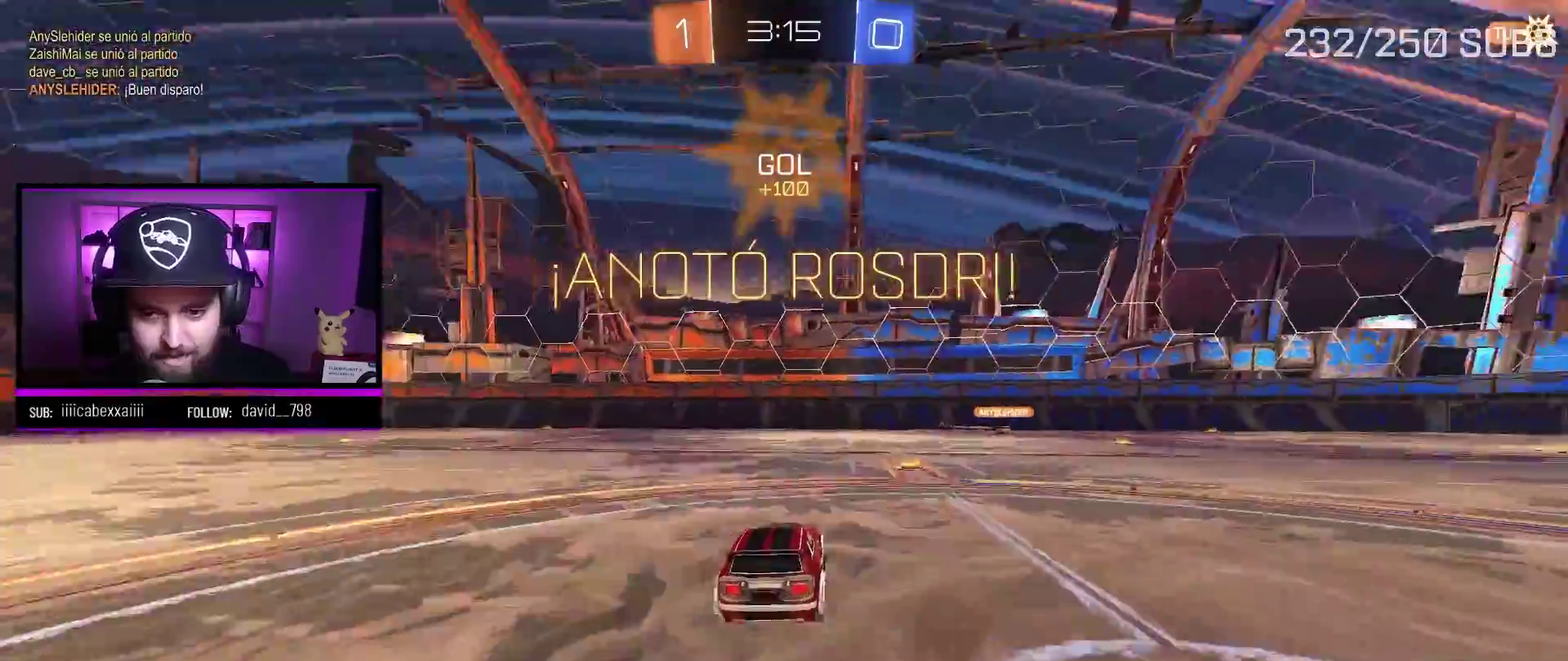
{"buttons": ["A", "R2"], "left_stick": "center", "right_stick": "center", "events": [[66, "left_stick", "up"], [133, "A", "down"], [166, "left_stick", "right"], [317, "left_stick", "center"]]}
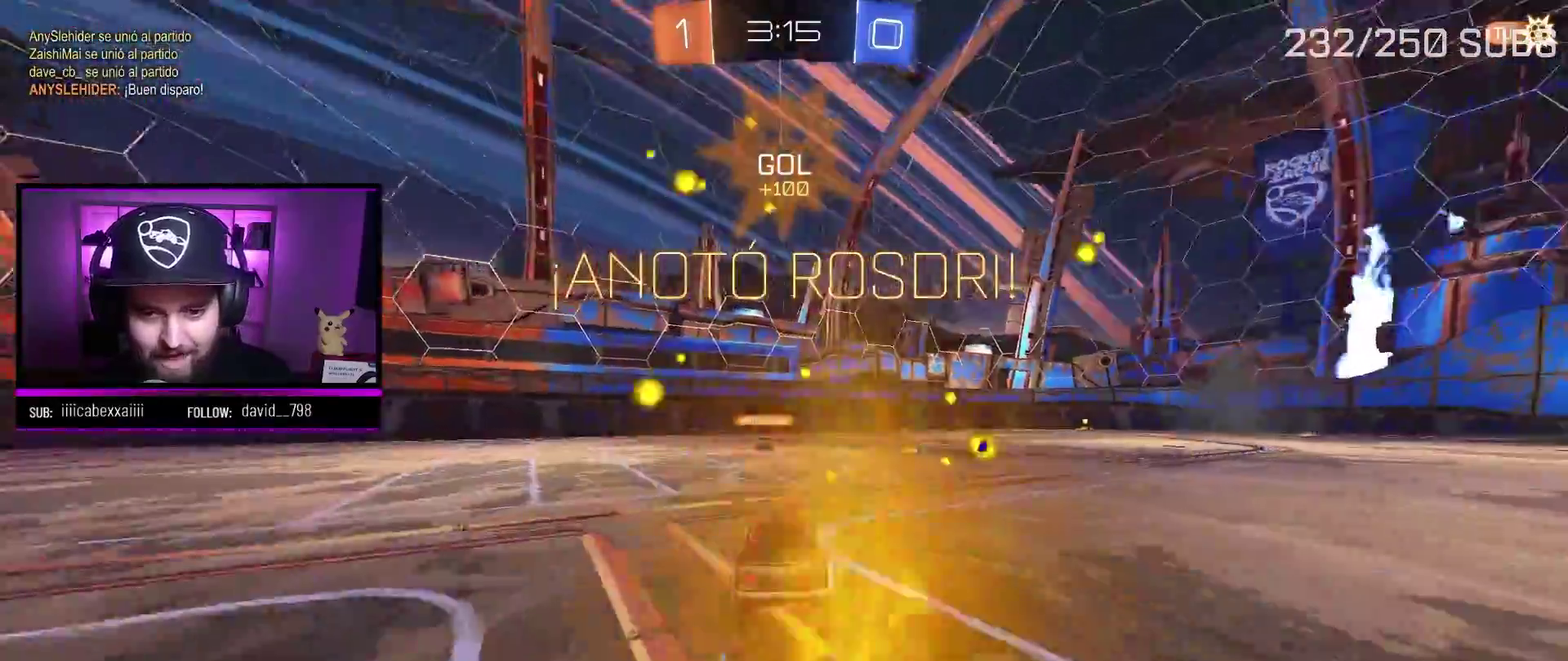
{"buttons": [], "left_stick": "center", "right_stick": "center", "events": [[83, "left_stick", "left"], [200, "left_stick", "right"], [300, "left_stick", "up-right"], [350, "left_stick", "center"], [367, "A", "up"], [384, "R2", "up"]]}
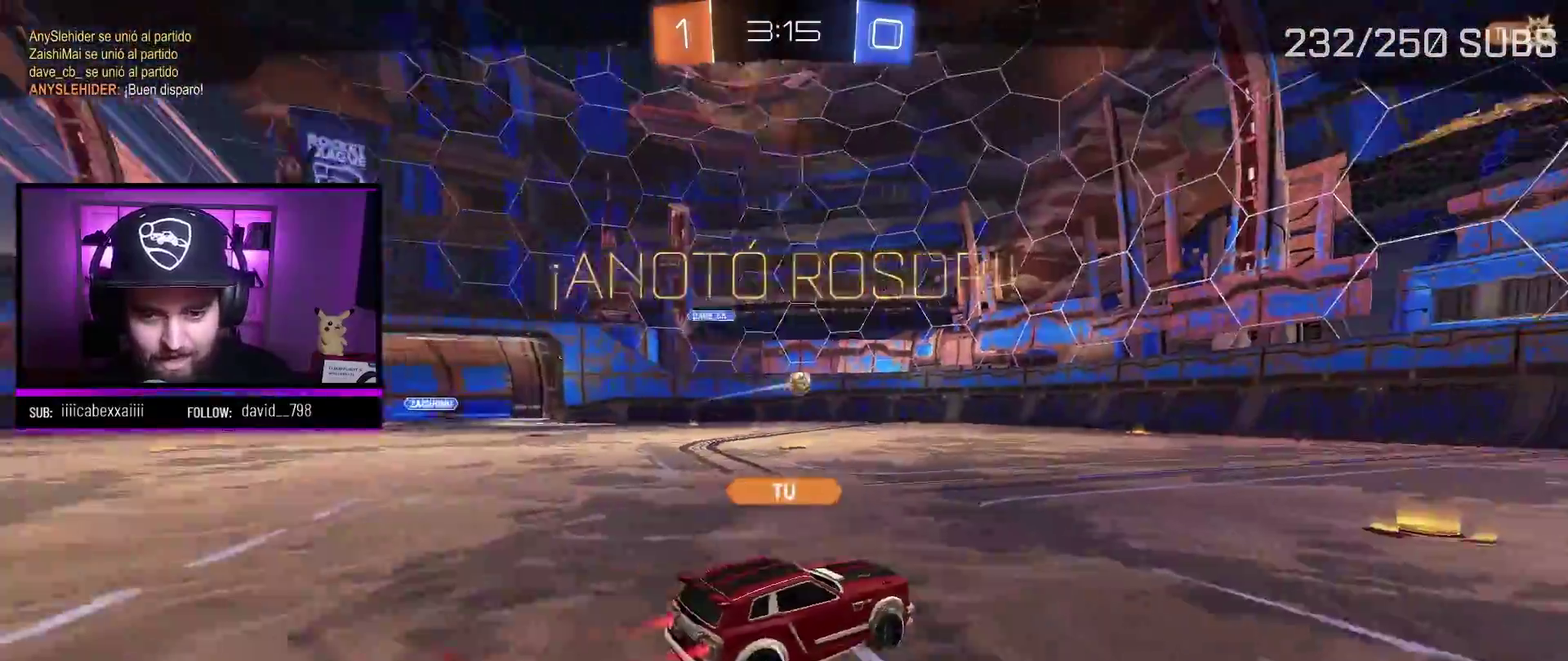
{"buttons": ["A"], "left_stick": "center", "right_stick": "center", "events": [[216, "A", "down"], [317, "A", "up"], [417, "A", "down"]]}
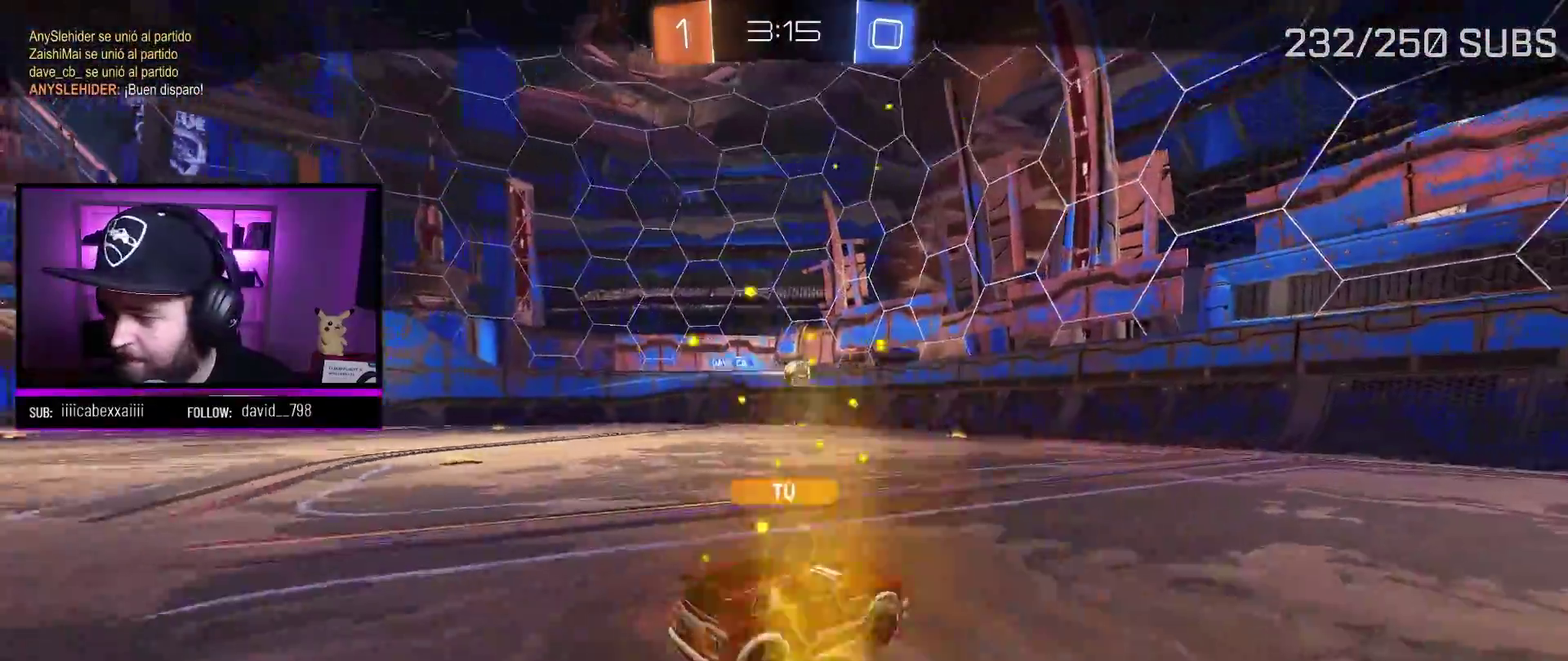
{"buttons": [], "left_stick": "center", "right_stick": "center", "events": [[33, "A", "up"], [134, "A", "down"], [250, "A", "up"]]}
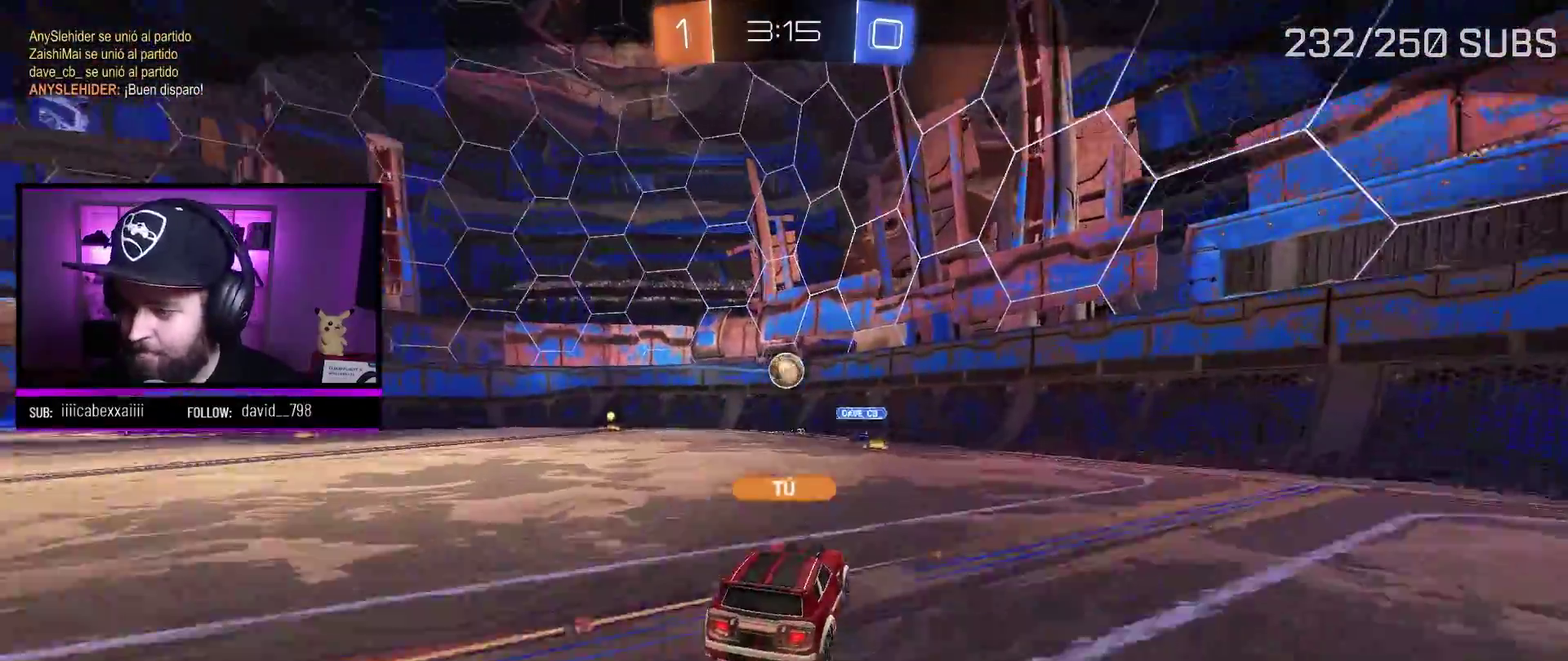
{"buttons": [], "left_stick": "center", "right_stick": "center", "events": []}
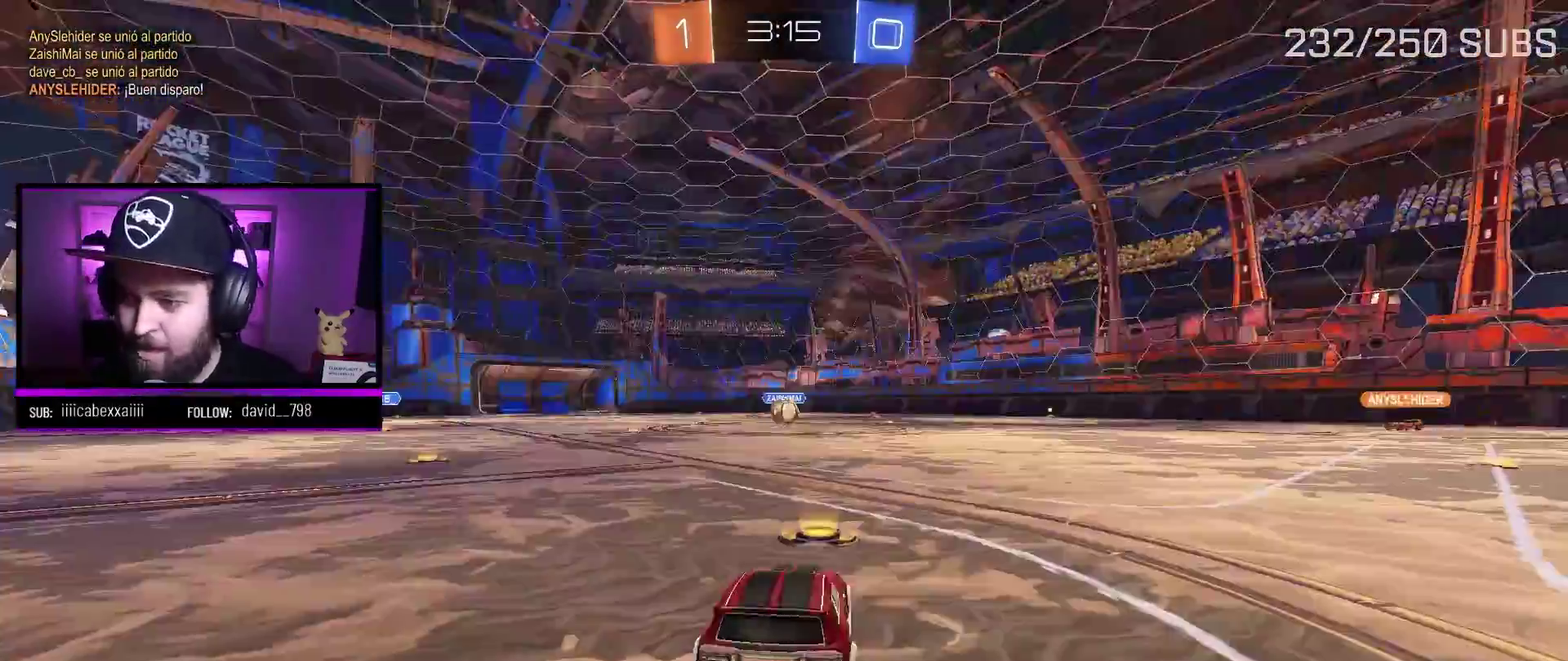
{"buttons": [], "left_stick": "center", "right_stick": "center", "events": [[167, "right_stick", "right"], [251, "right_stick", "center"], [384, "right_stick", "right"], [468, "right_stick", "center"]]}
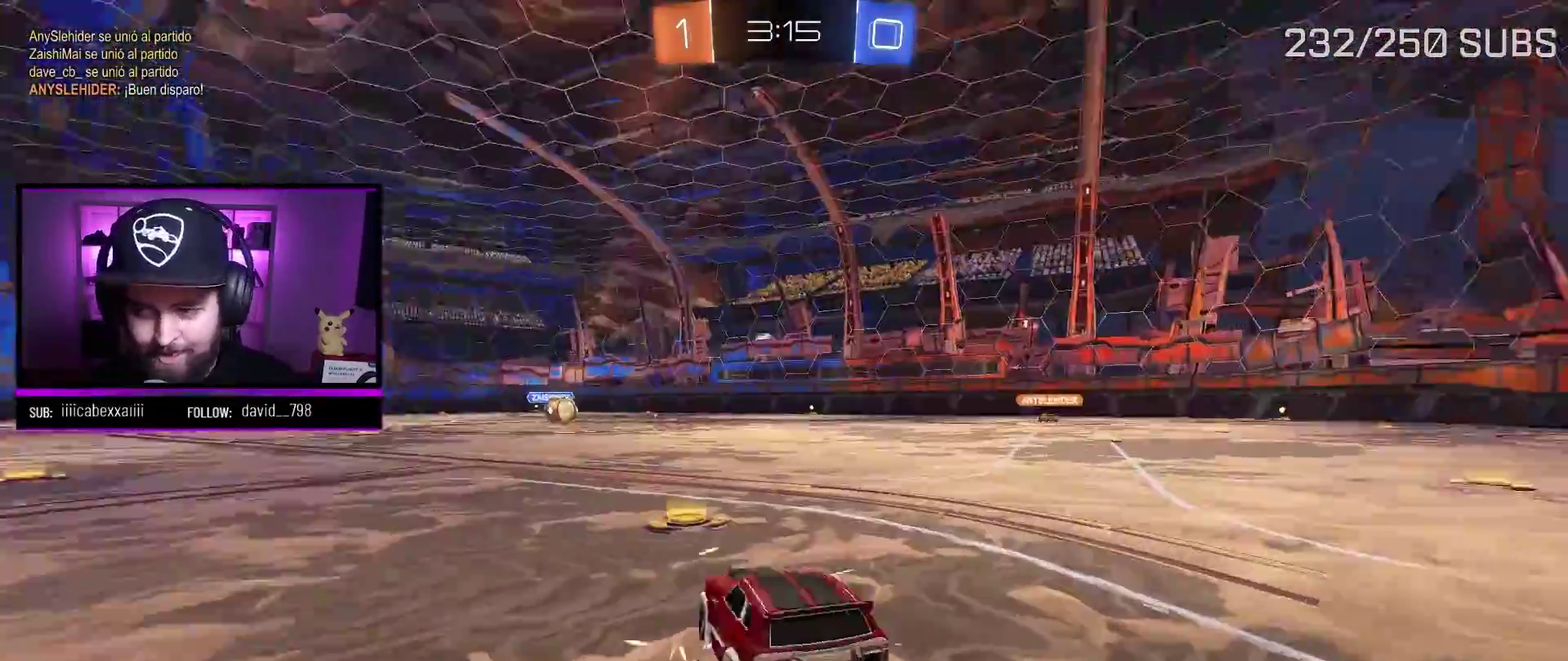
{"buttons": [], "left_stick": "center", "right_stick": "right", "events": [[83, "right_stick", "right"], [150, "right_stick", "center"], [250, "right_stick", "down-right"], [350, "right_stick", "center"], [434, "right_stick", "right"]]}
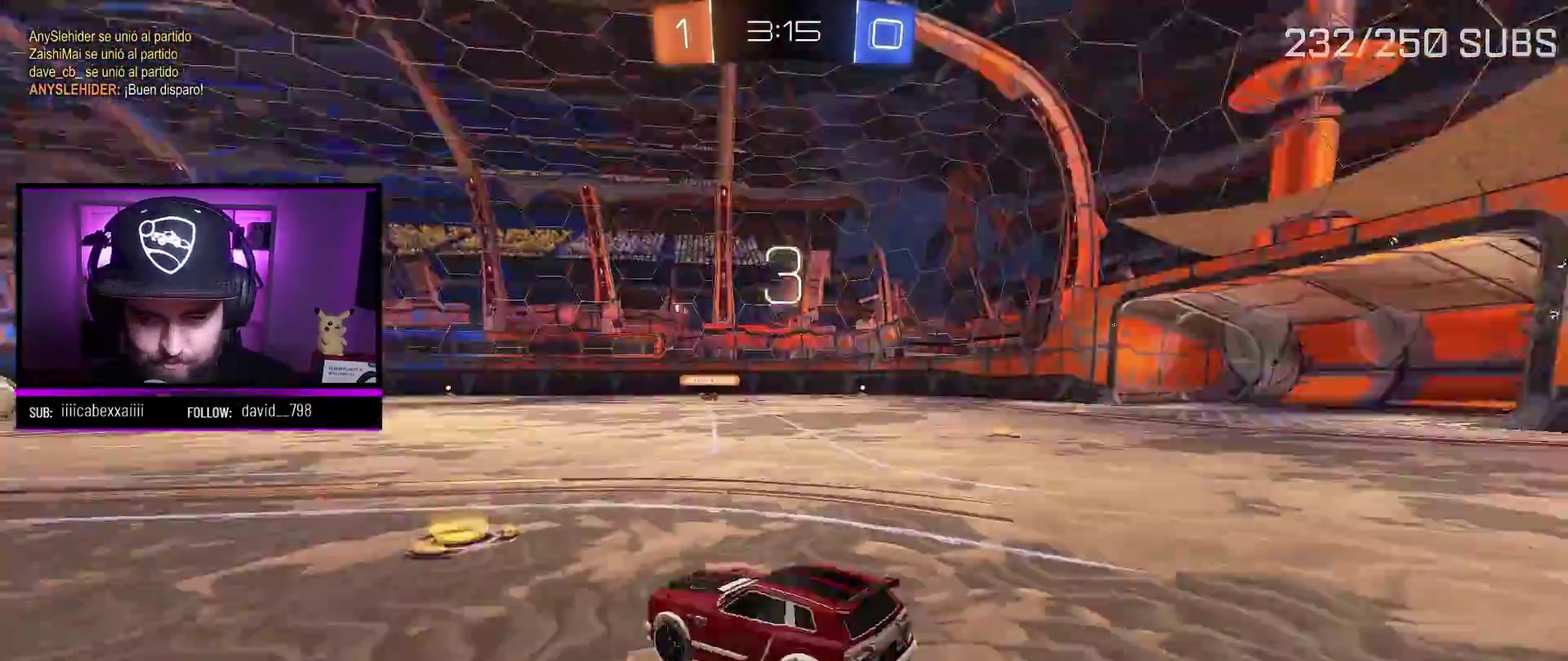
{"buttons": [], "left_stick": "center", "right_stick": "right", "events": [[34, "right_stick", "center"], [134, "right_stick", "right"], [217, "right_stick", "center"], [284, "right_stick", "right"], [367, "right_stick", "center"], [434, "right_stick", "right"]]}
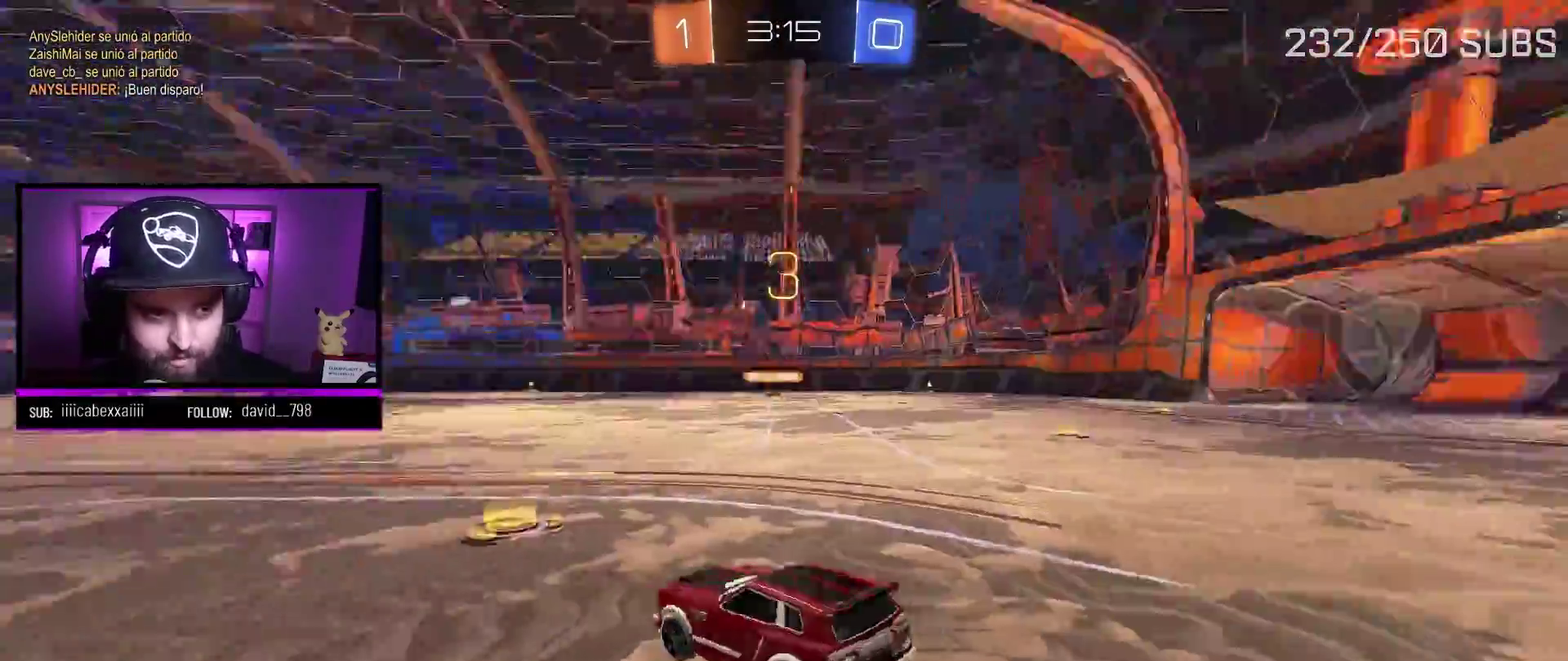
{"buttons": [], "left_stick": "center", "right_stick": "center", "events": [[50, "right_stick", "center"], [100, "right_stick", "right"], [217, "right_stick", "center"]]}
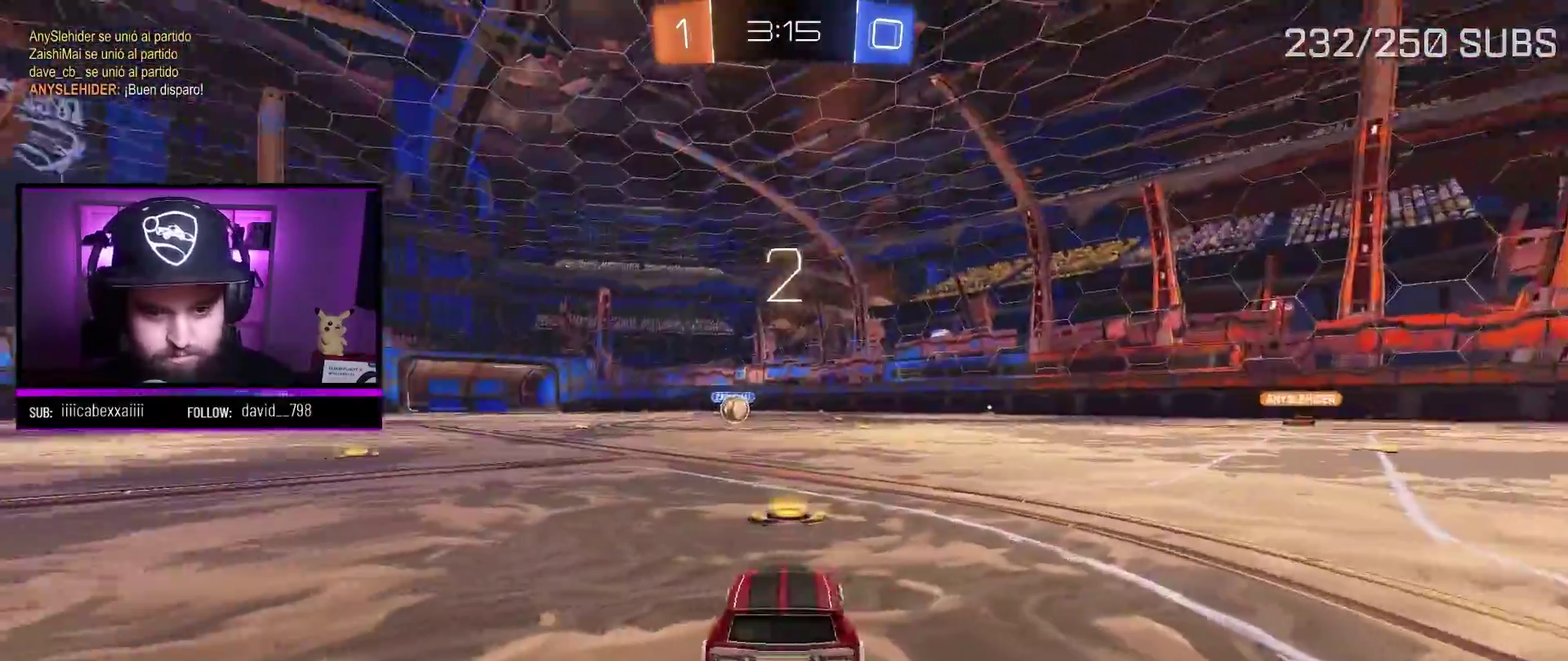
{"buttons": [], "left_stick": "center", "right_stick": "up-right", "events": [[484, "right_stick", "up-right"]]}
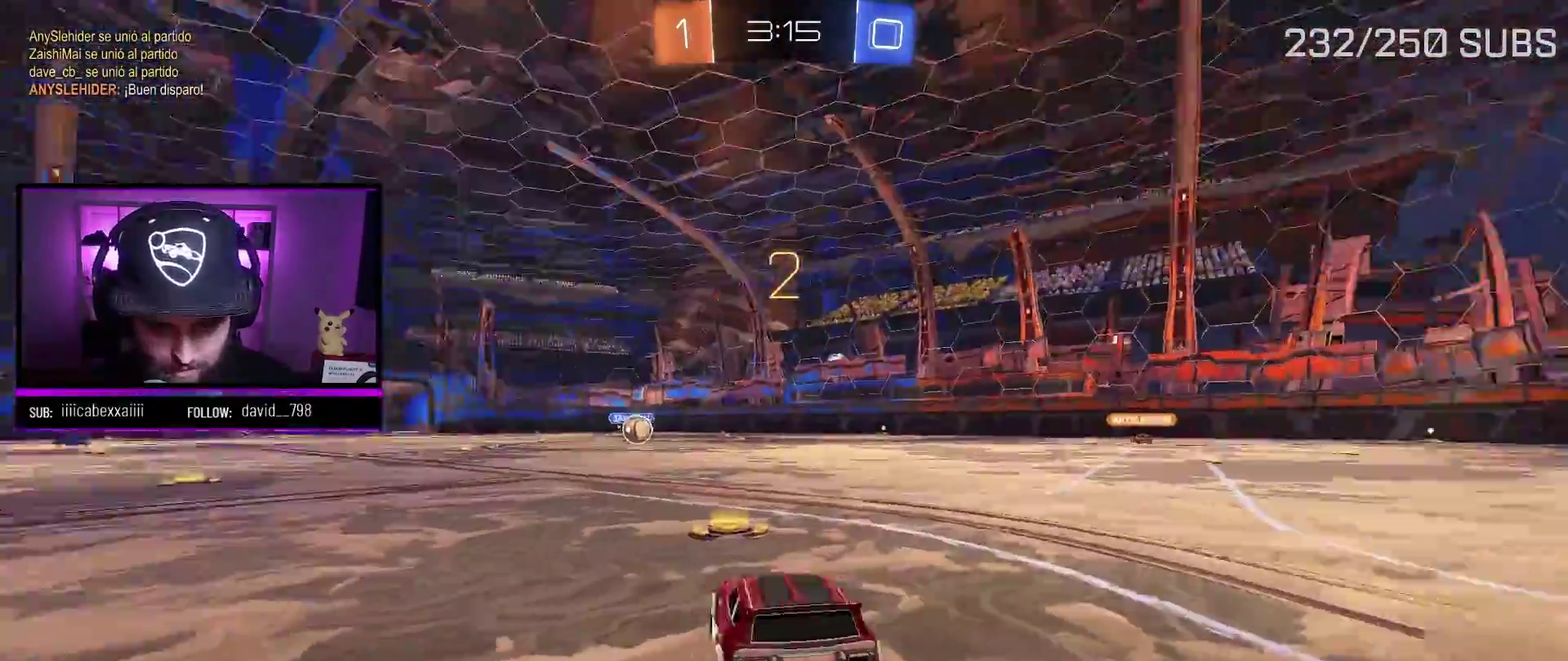
{"buttons": ["A", "Y", "R2"], "left_stick": "center", "right_stick": "center", "events": [[33, "right_stick", "center"], [150, "right_stick", "right"], [217, "right_stick", "center"], [300, "R2", "down"], [317, "A", "down"], [484, "Y", "down"]]}
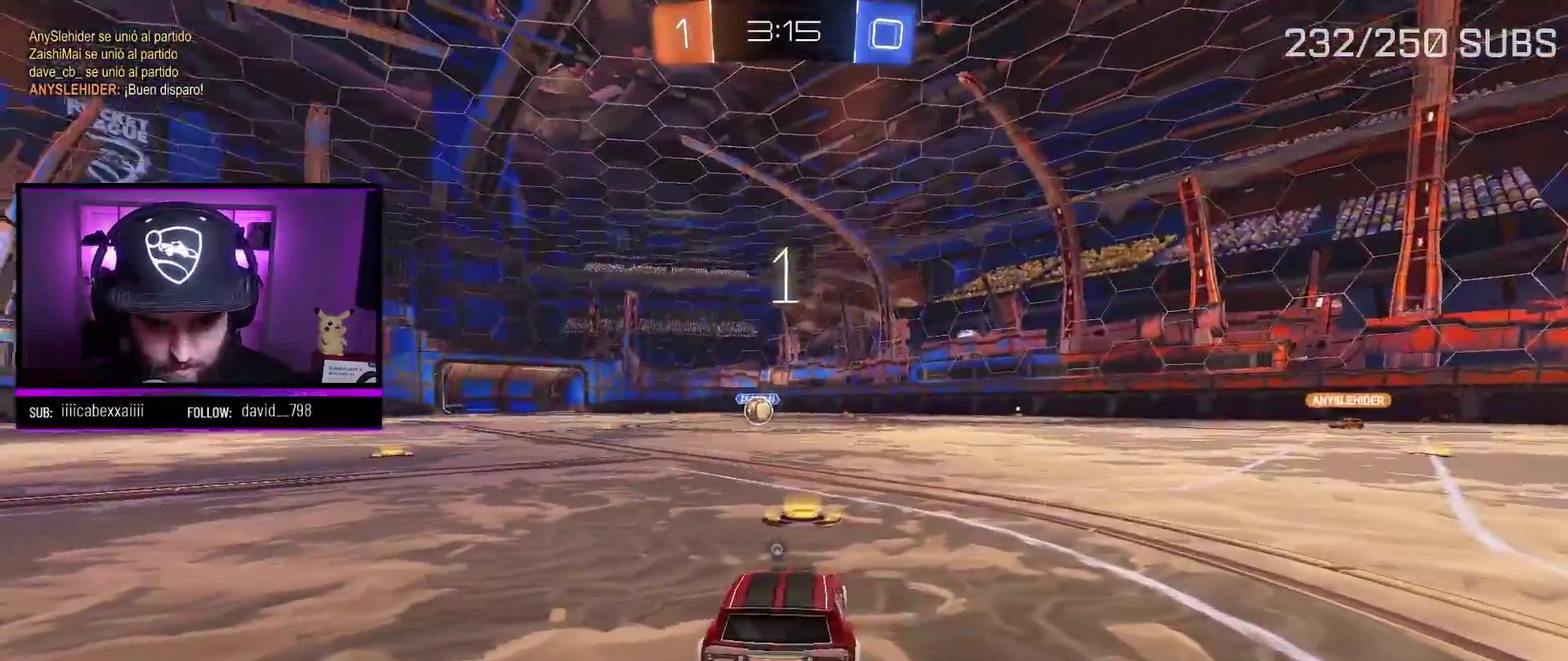
{"buttons": ["A", "R2"], "left_stick": "center", "right_stick": "center", "events": [[117, "Y", "up"]]}
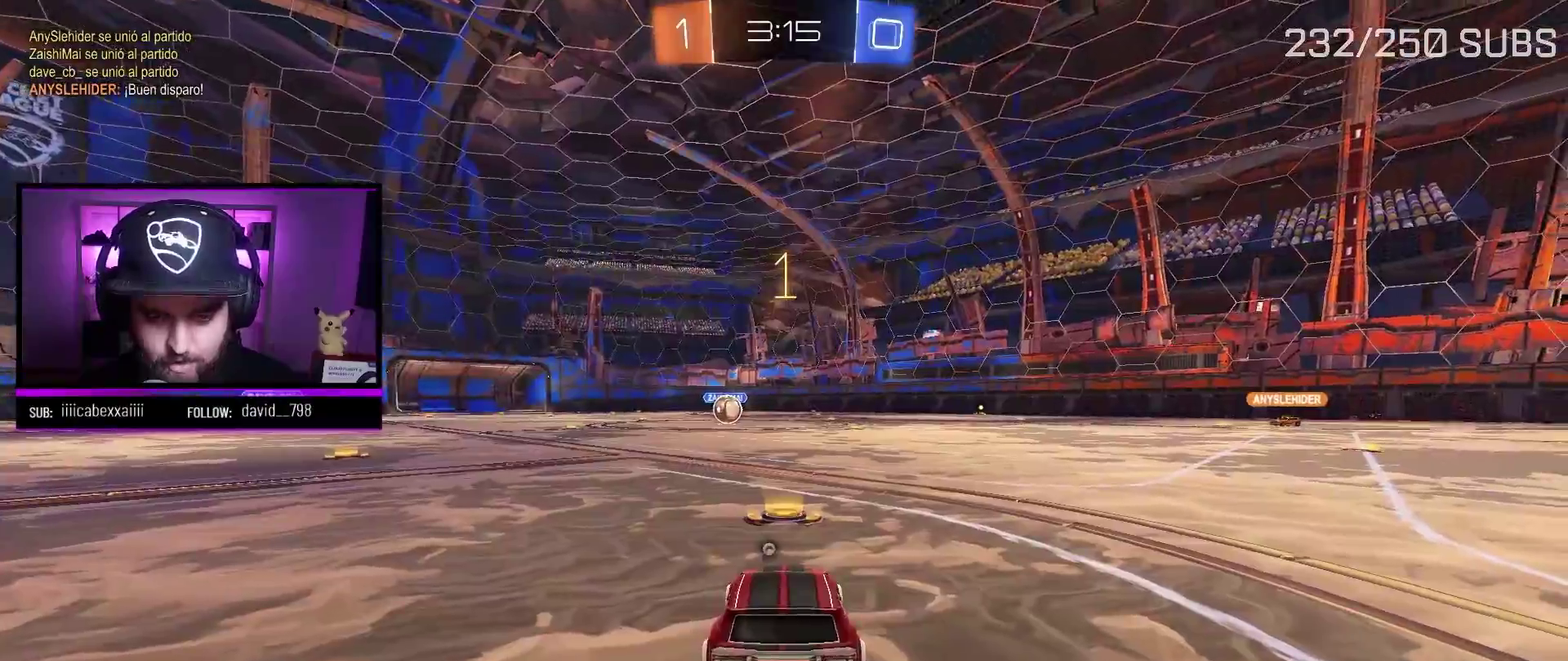
{"buttons": ["A", "R2"], "left_stick": "center", "right_stick": "center", "events": []}
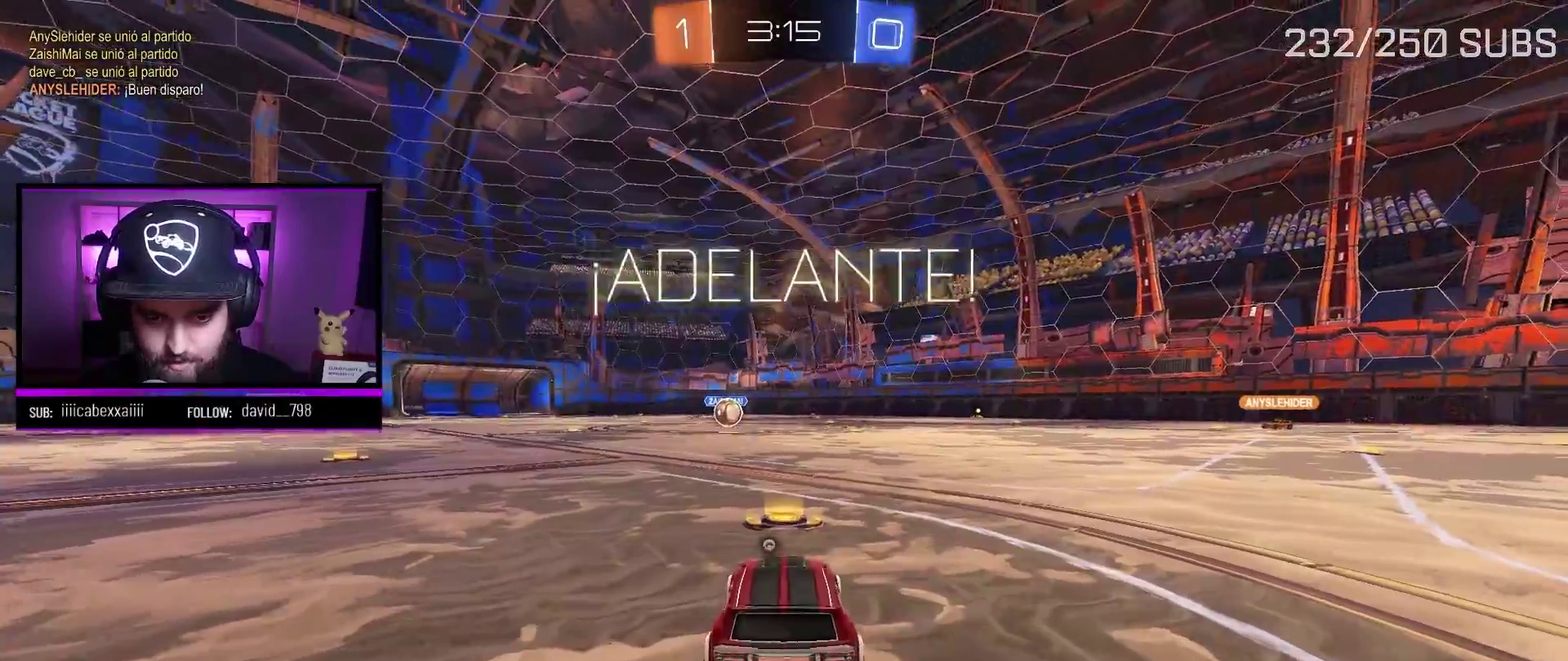
{"buttons": ["A", "X", "L1", "R2", "L3"], "left_stick": "up-left", "right_stick": "center", "events": [[217, "left_stick", "right"], [301, "X", "down"], [334, "L1", "down"], [351, "left_stick", "up-left"], [384, "L3", "down"], [401, "X", "up"], [451, "X", "down"]]}